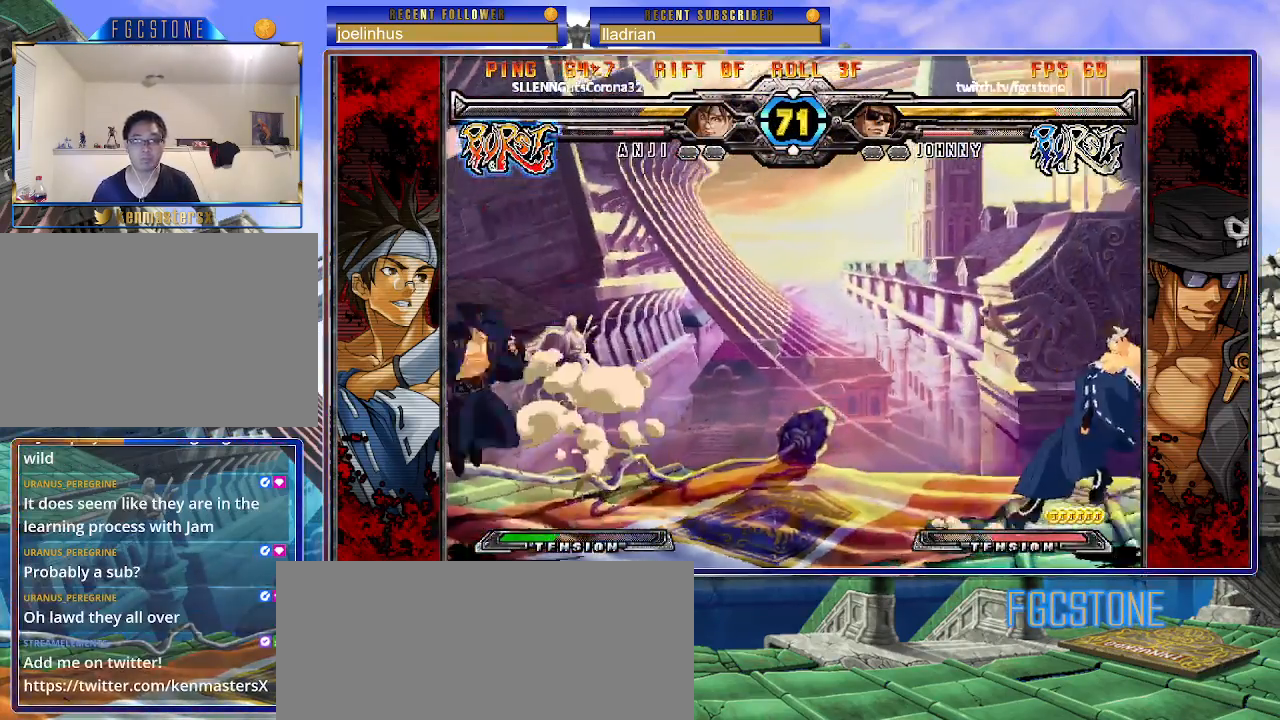
Gameplay with a controller (arcade stick); each line is a JSON object with the inputs held at the frame after it. "events" lists button and stick changes between this image and that frame as [ms after this image, input, new state], when the widget could be followed in between. Not read: L3 R3.
{"buttons": [], "left_stick": "center", "events": [[17, "left_stick", "center"], [83, "left_stick", "right"], [167, "left_stick", "up-right"], [300, "K", "down"], [367, "K", "up"], [417, "left_stick", "center"]]}
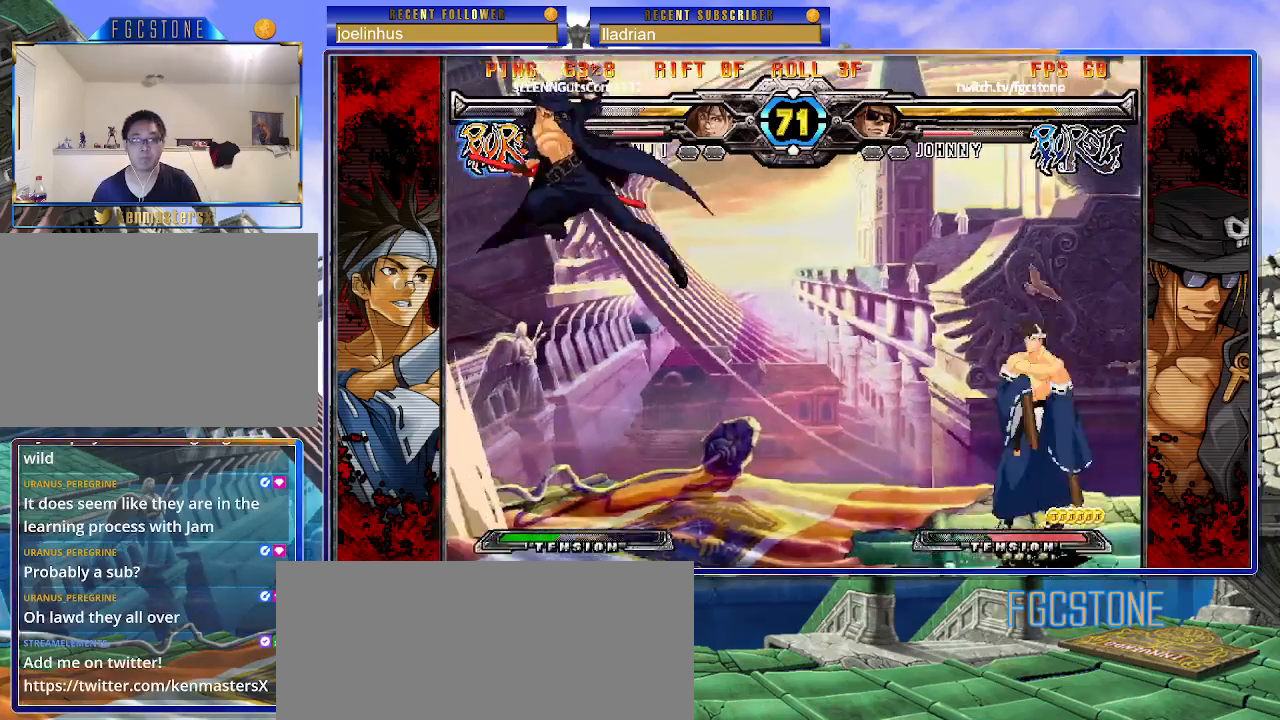
{"buttons": [], "left_stick": "left", "events": [[200, "left_stick", "right"], [267, "left_stick", "center"], [350, "left_stick", "right"], [500, "left_stick", "left"]]}
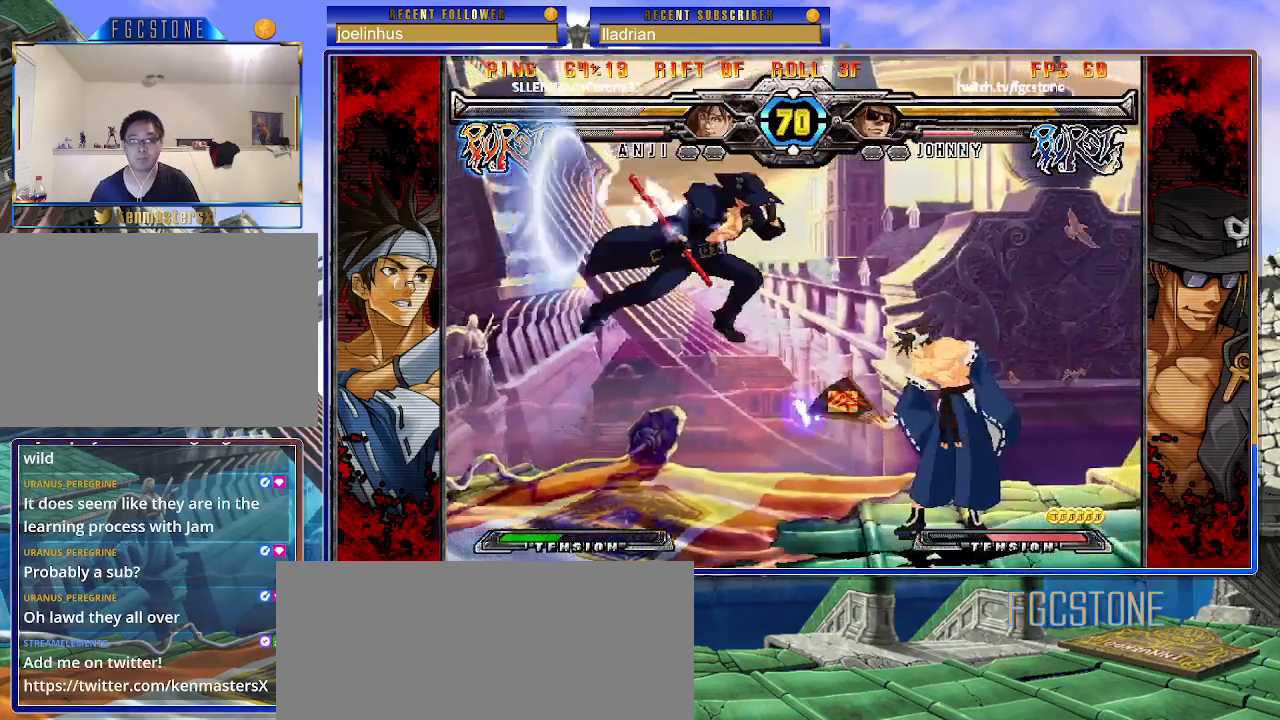
{"buttons": [], "left_stick": "left", "events": [[100, "K", "down"], [183, "K", "up"], [250, "S", "down"], [317, "S", "up"], [383, "S", "down"], [467, "S", "up"]]}
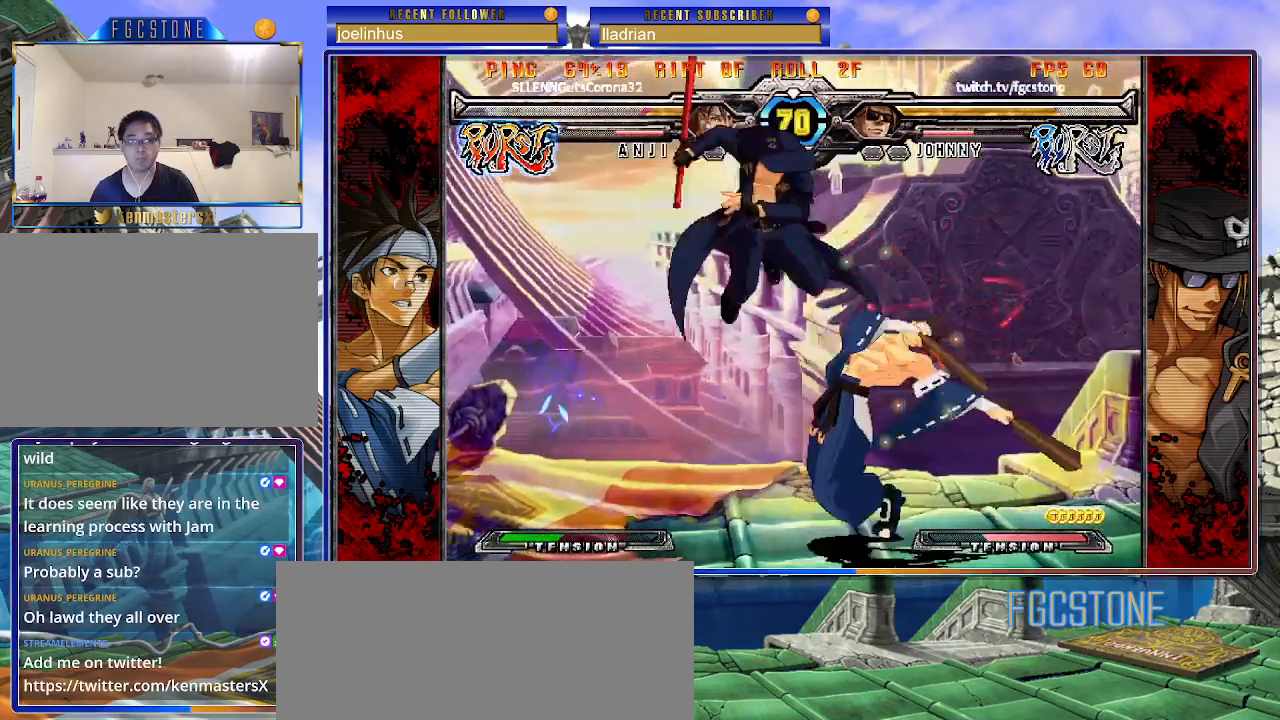
{"buttons": ["K"], "left_stick": "up-left", "events": [[217, "left_stick", "up-left"], [433, "K", "down"]]}
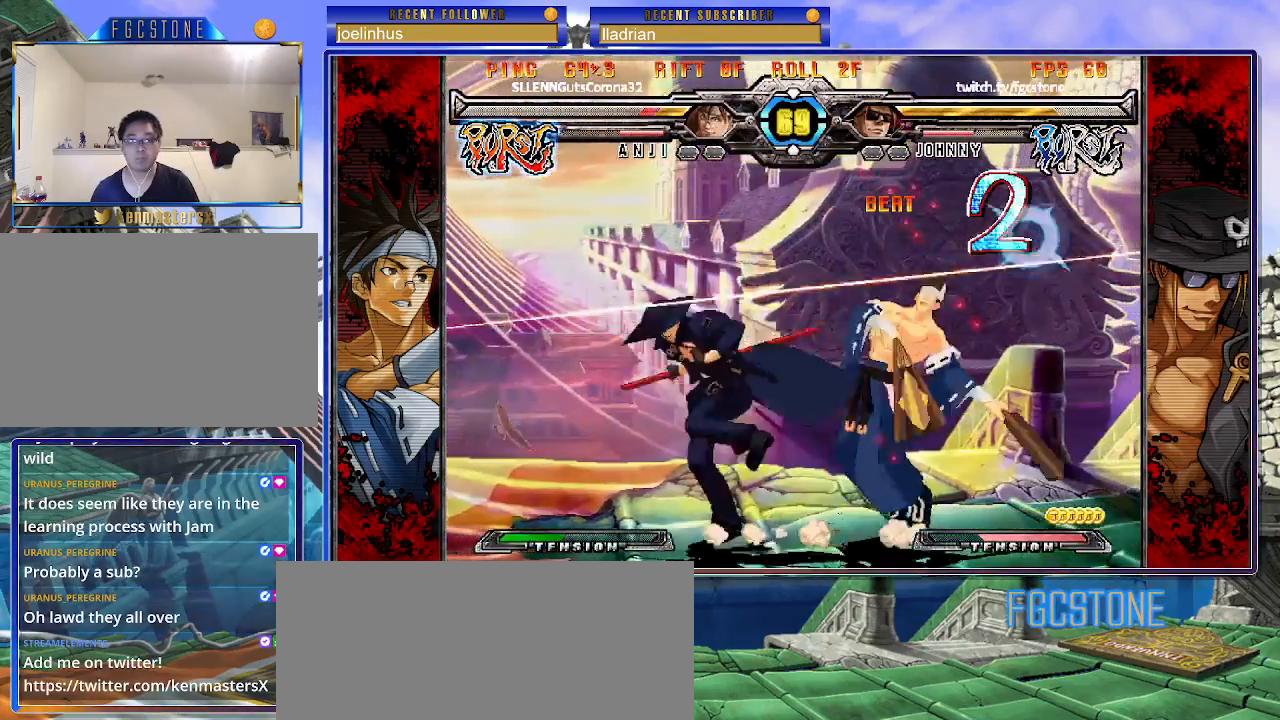
{"buttons": [], "left_stick": "down-right", "events": [[17, "K", "up"], [67, "left_stick", "down-left"], [167, "D", "down"], [250, "D", "up"], [417, "left_stick", "down-right"]]}
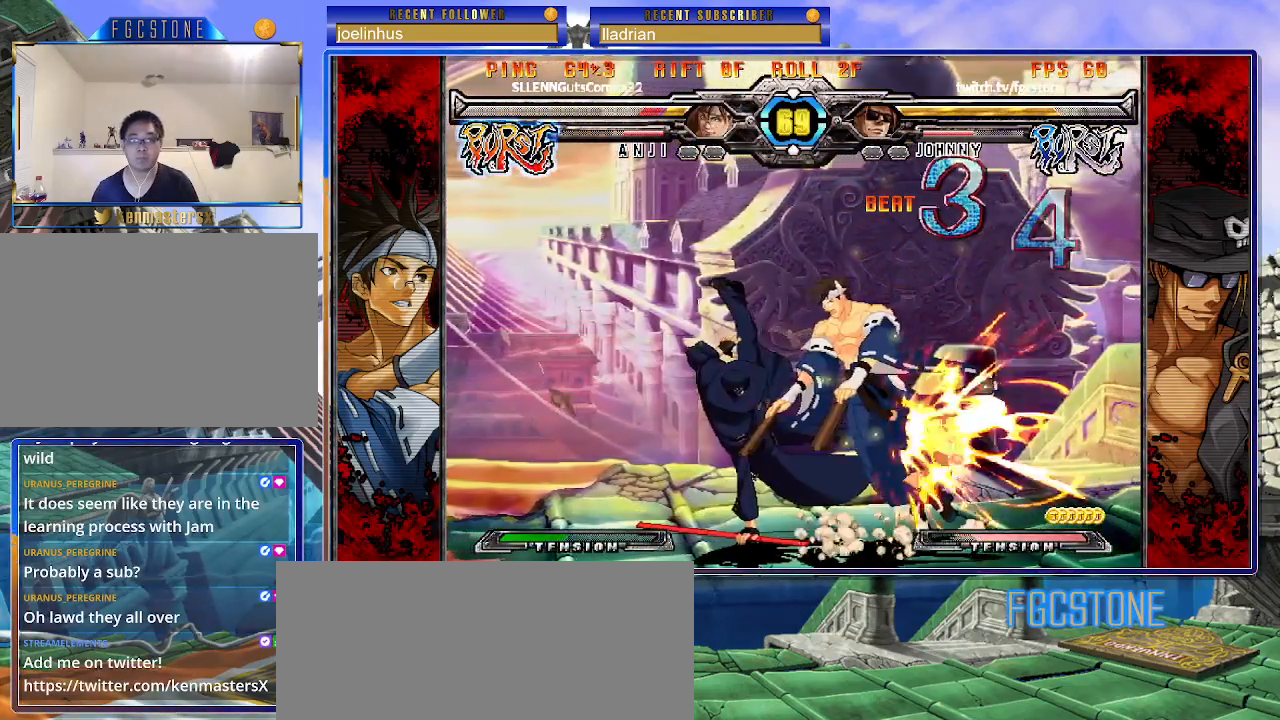
{"buttons": [], "left_stick": "right", "events": [[50, "HS", "down"], [50, "left_stick", "center"], [133, "HS", "up"], [350, "left_stick", "right"], [433, "left_stick", "center"], [483, "left_stick", "right"]]}
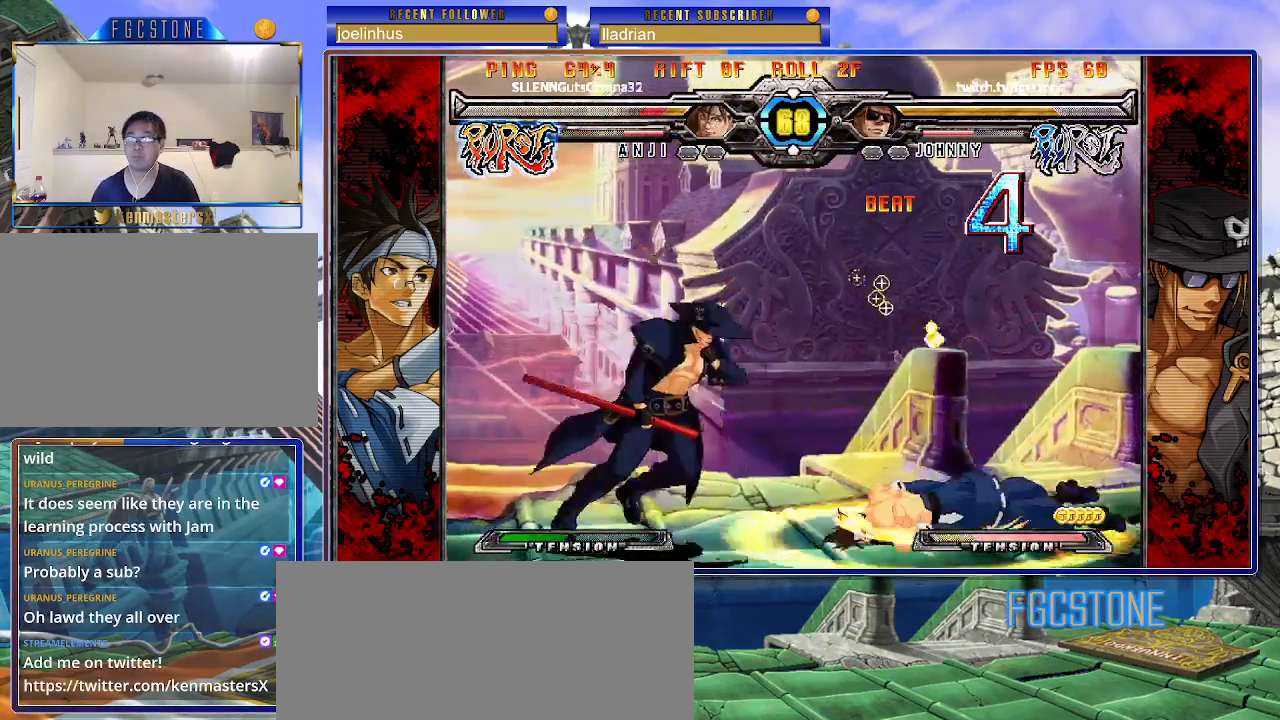
{"buttons": [], "left_stick": "center", "events": [[83, "left_stick", "up-right"], [167, "K", "down"], [233, "K", "up"], [317, "left_stick", "center"]]}
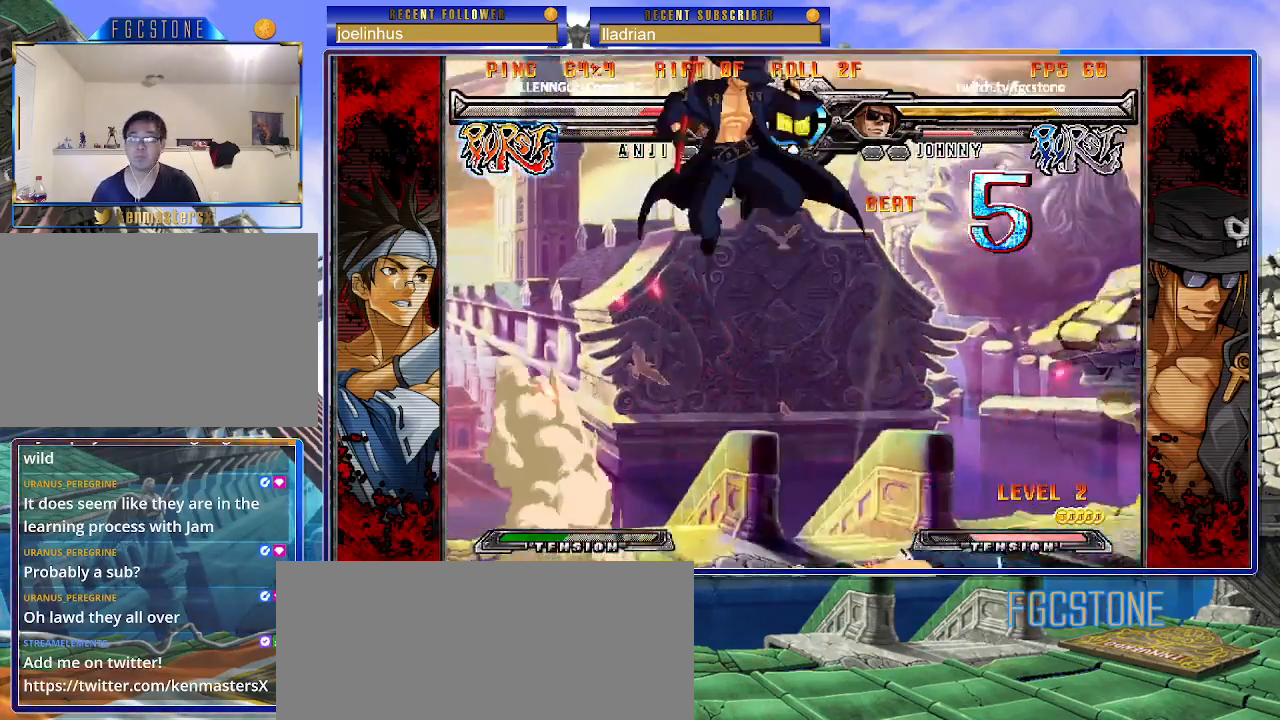
{"buttons": [], "left_stick": "left", "events": [[17, "left_stick", "left"], [150, "HS", "down"], [267, "HS", "up"]]}
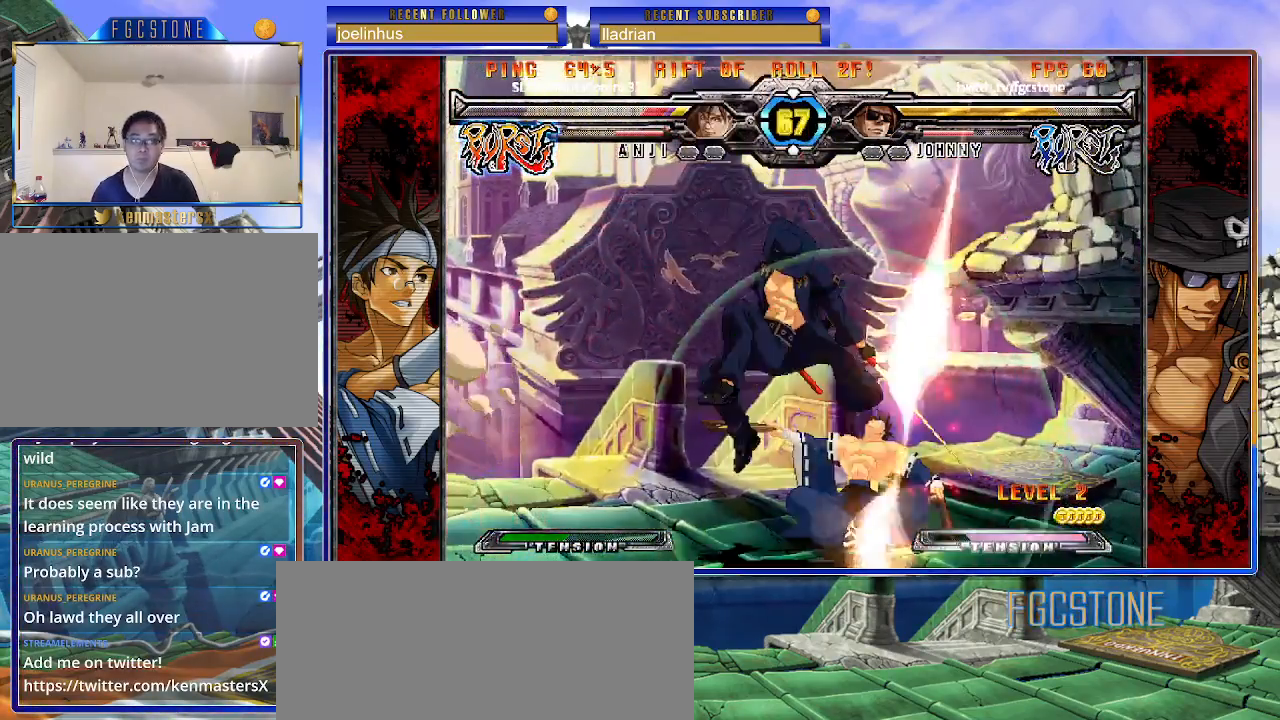
{"buttons": [], "left_stick": "left", "events": [[200, "K", "down"], [283, "K", "up"], [367, "HS", "down"], [467, "HS", "up"]]}
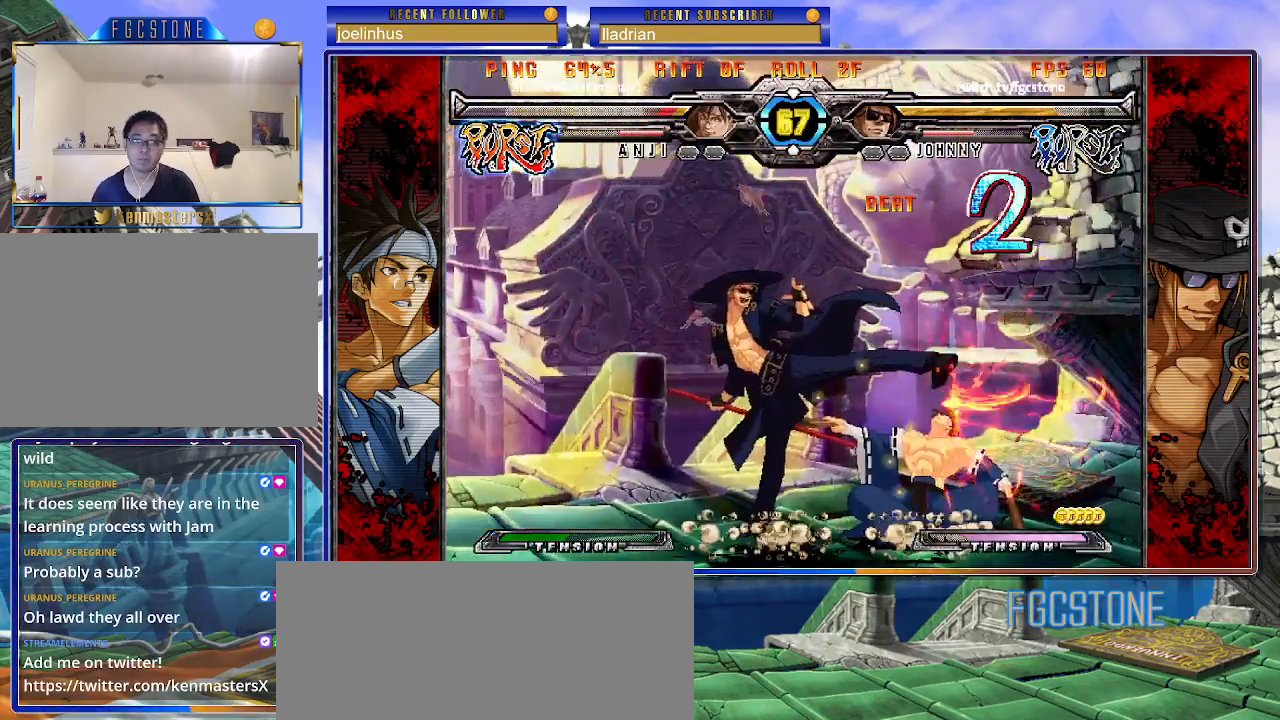
{"buttons": [], "left_stick": "center", "events": [[183, "left_stick", "down"], [283, "left_stick", "right"], [350, "S", "down"], [350, "left_stick", "center"], [417, "S", "up"]]}
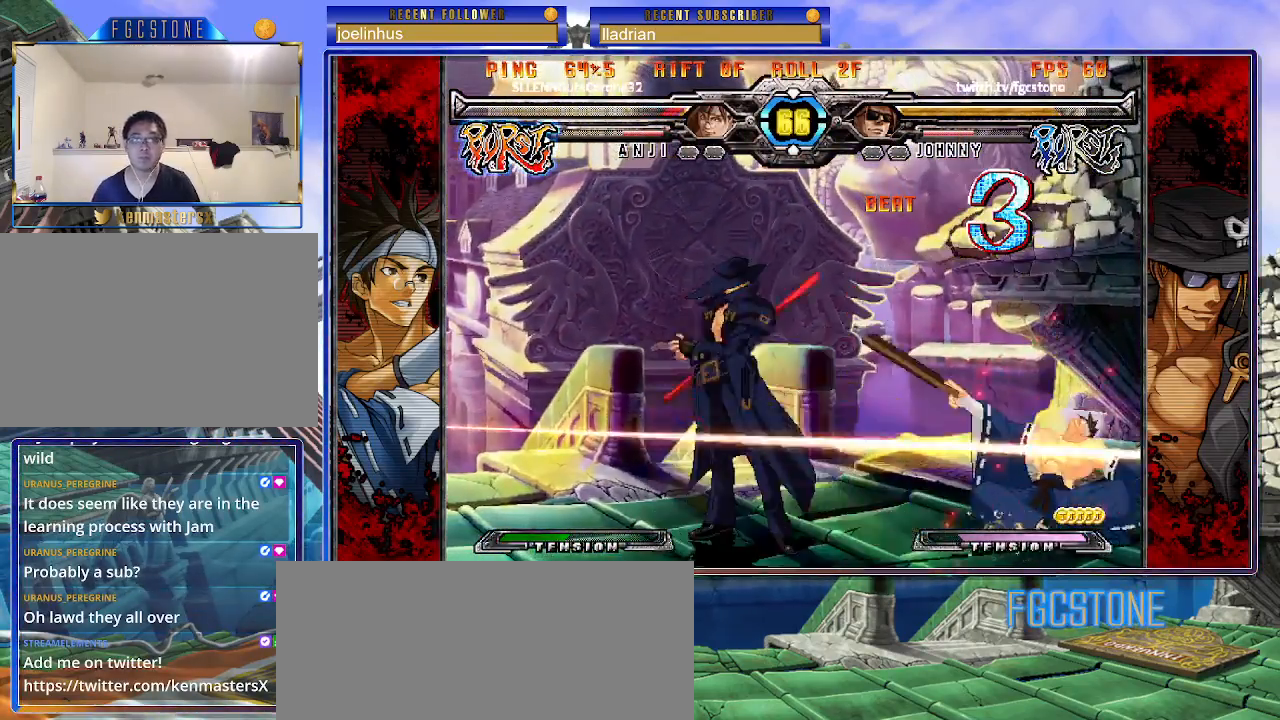
{"buttons": [], "left_stick": "center", "events": []}
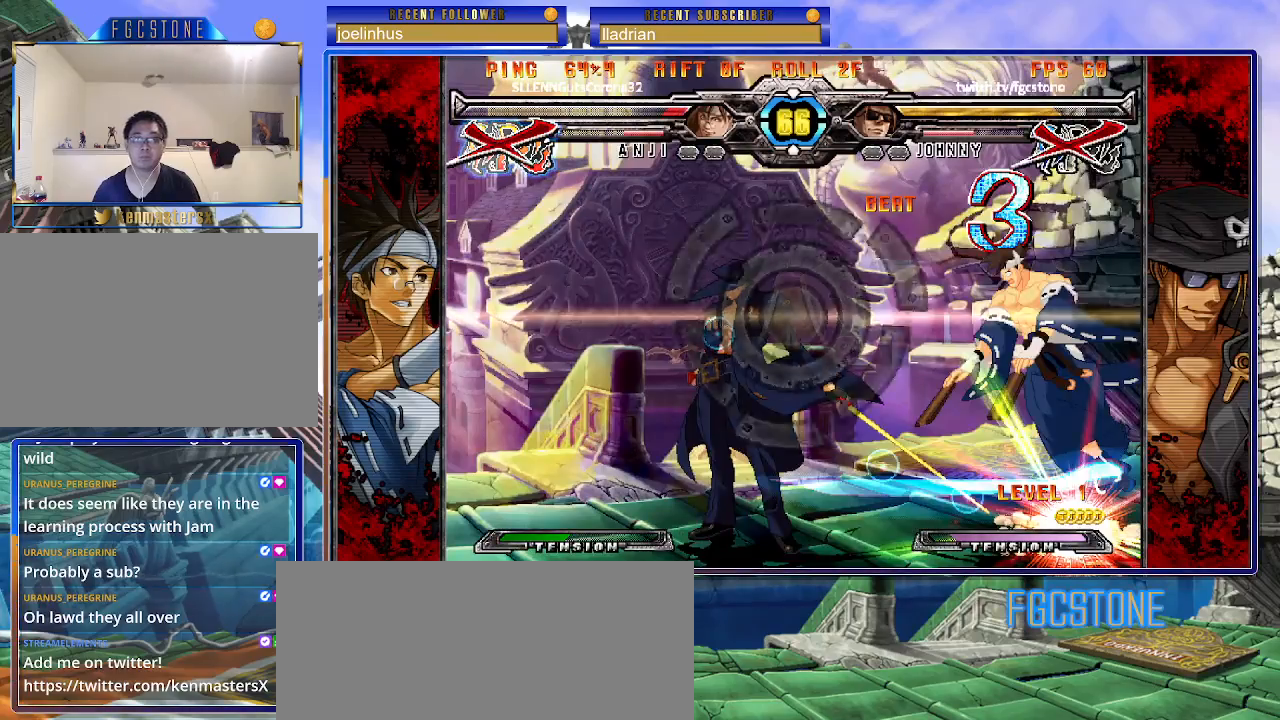
{"buttons": [], "left_stick": "down", "events": [[500, "left_stick", "down"]]}
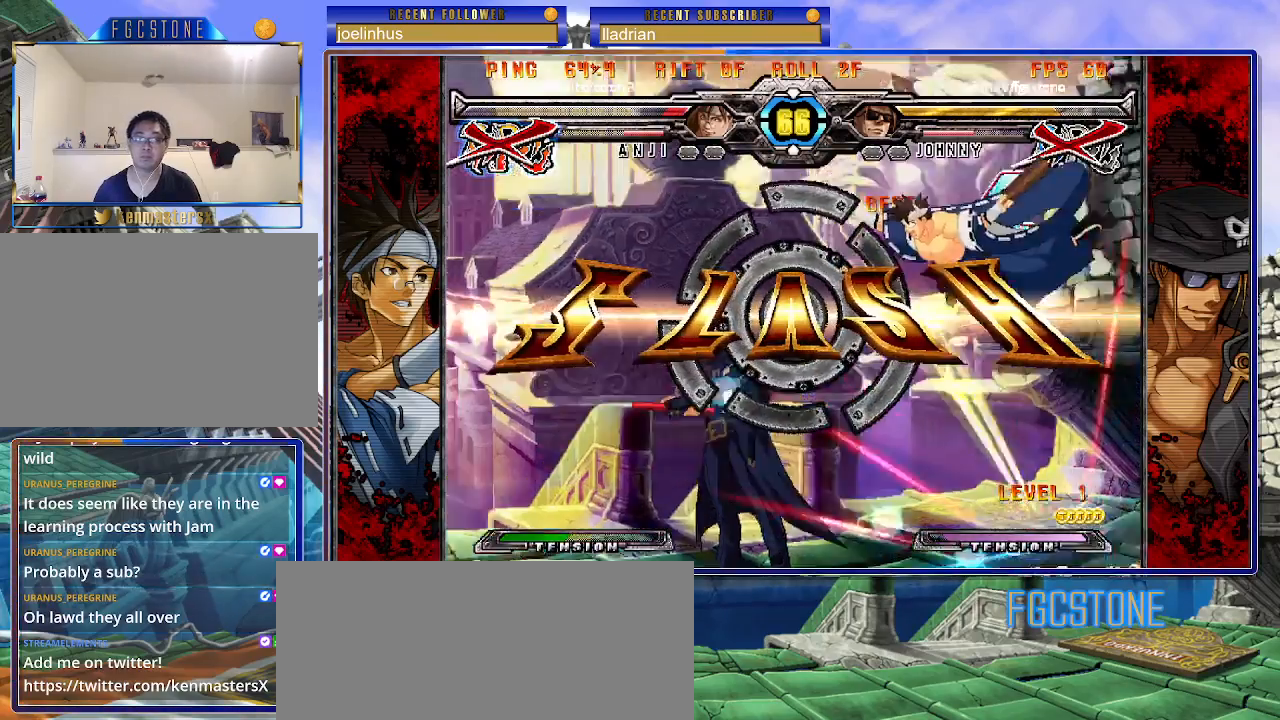
{"buttons": [], "left_stick": "center", "events": [[133, "left_stick", "left"], [200, "HS", "down"], [200, "left_stick", "center"], [283, "HS", "up"]]}
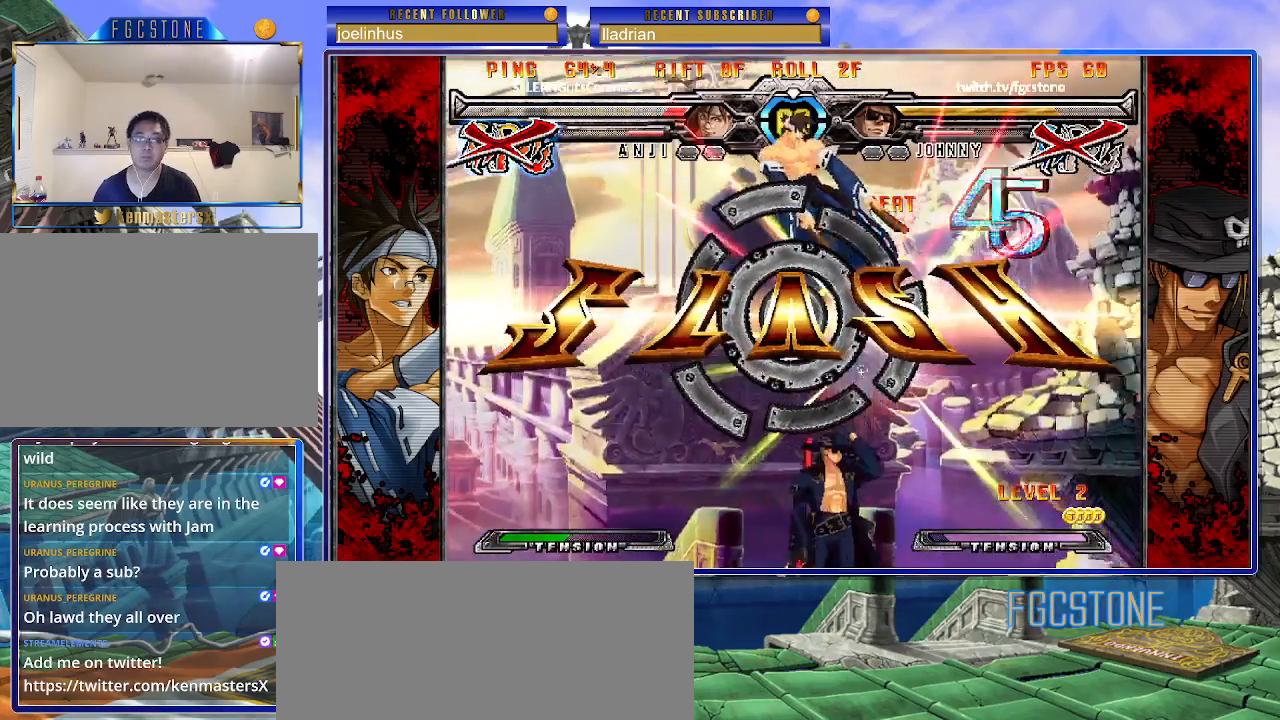
{"buttons": [], "left_stick": "center", "events": []}
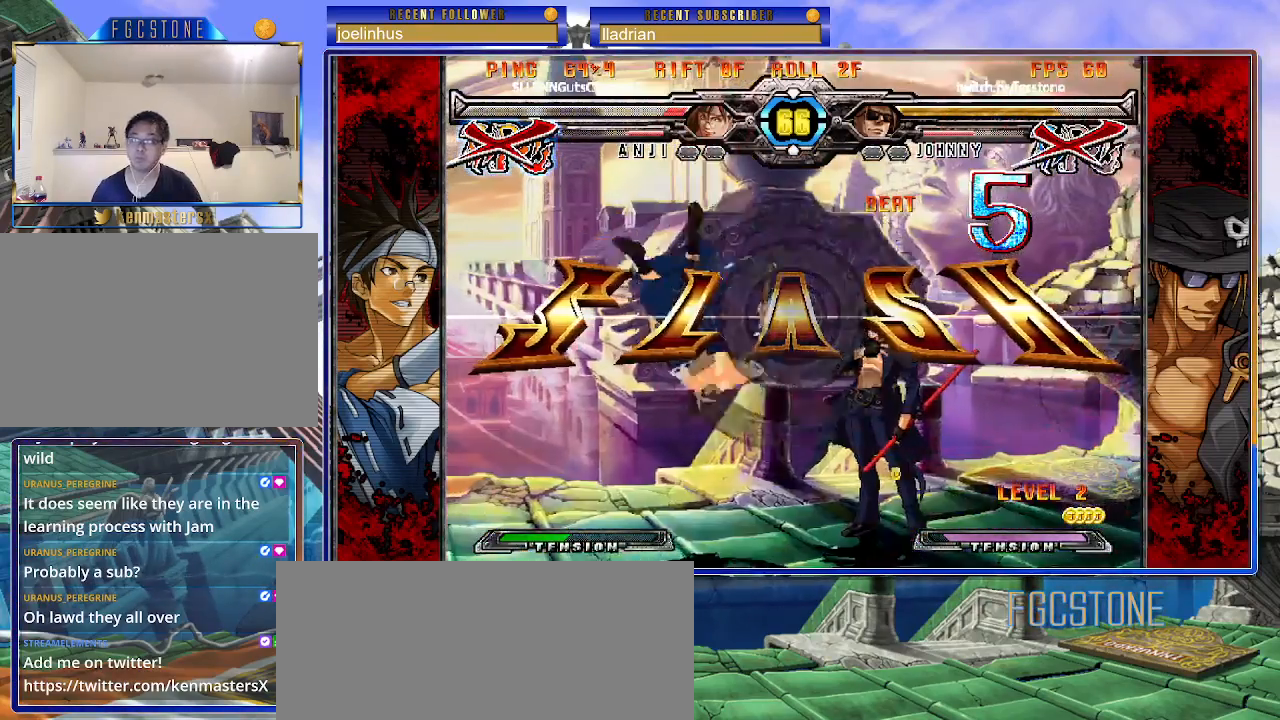
{"buttons": [], "left_stick": "center", "events": []}
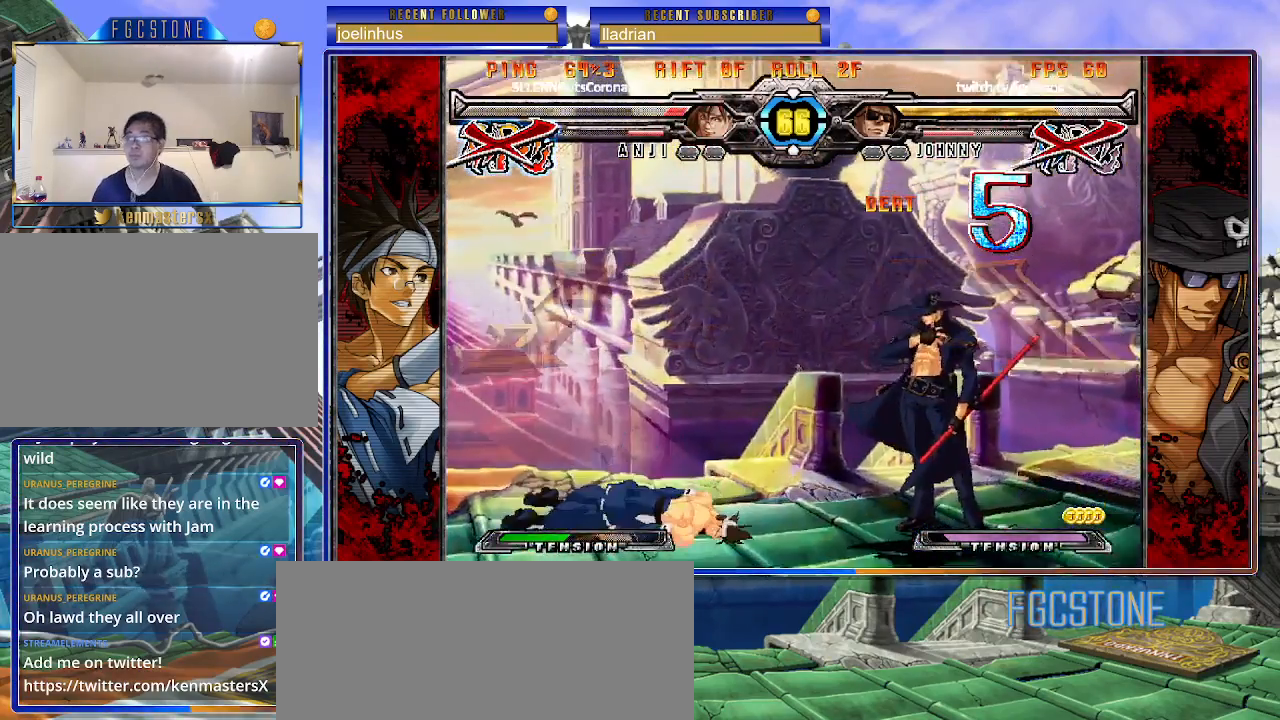
{"buttons": ["HS", "S"], "left_stick": "center", "events": [[100, "K", "down"], [117, "P", "down"], [150, "S", "down"], [167, "HS", "down"], [183, "K", "up"], [200, "P", "up"], [250, "HS", "up"], [250, "K", "down"], [267, "P", "down"], [267, "S", "up"], [333, "HS", "down"], [333, "P", "up"], [333, "S", "down"], [350, "K", "up"], [417, "K", "down"], [417, "P", "down"], [433, "HS", "up"], [467, "S", "up"], [500, "HS", "down"], [500, "K", "up"], [500, "P", "up"], [500, "S", "down"]]}
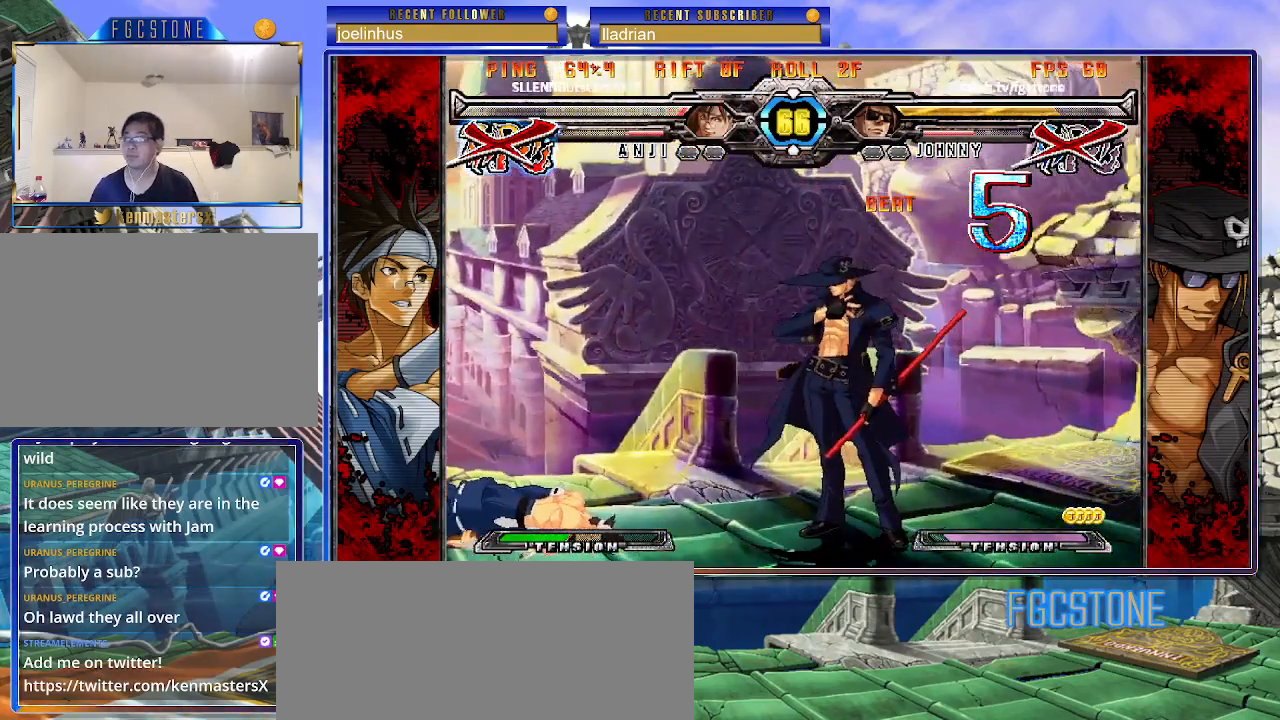
{"buttons": [], "left_stick": "center", "events": [[67, "K", "down"], [83, "HS", "up"], [83, "P", "down"], [150, "P", "up"], [167, "K", "up"], [200, "S", "up"]]}
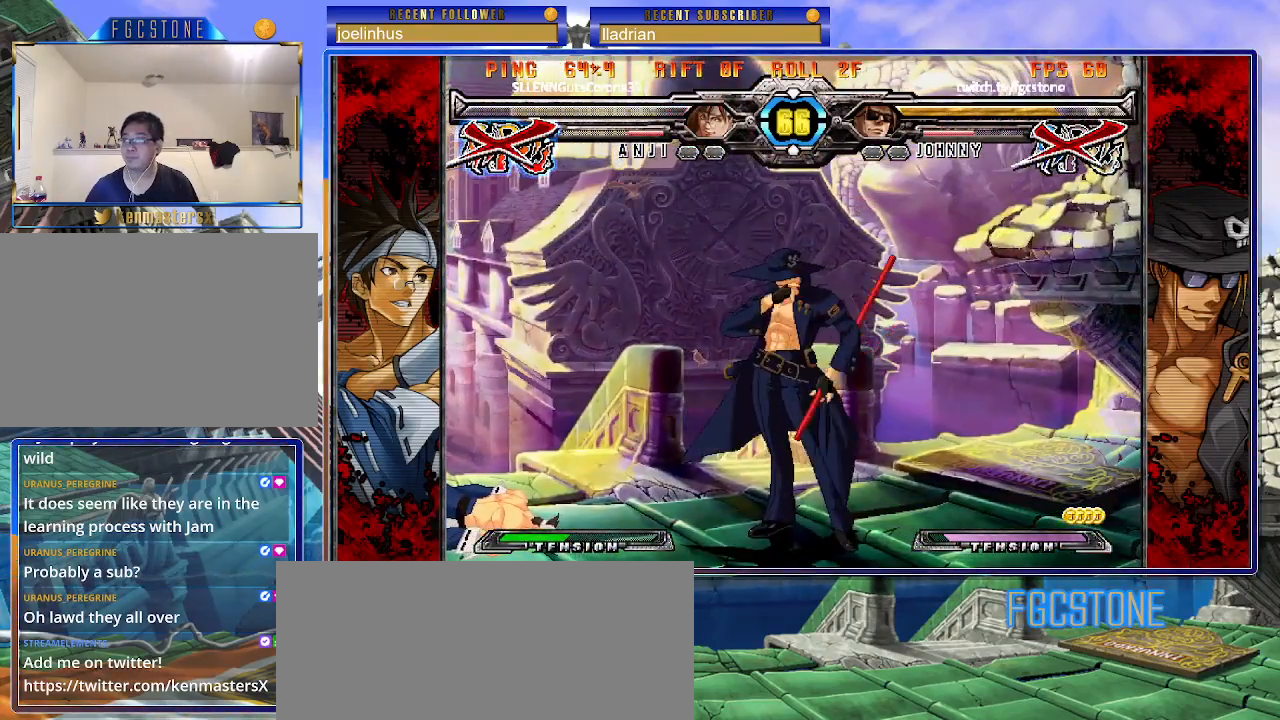
{"buttons": ["HS", "S"], "left_stick": "center", "events": [[267, "K", "down"], [283, "S", "down"], [300, "HS", "down"], [317, "K", "up"], [367, "HS", "up"], [367, "S", "up"], [400, "K", "down"], [467, "S", "down"], [483, "HS", "down"], [500, "K", "up"]]}
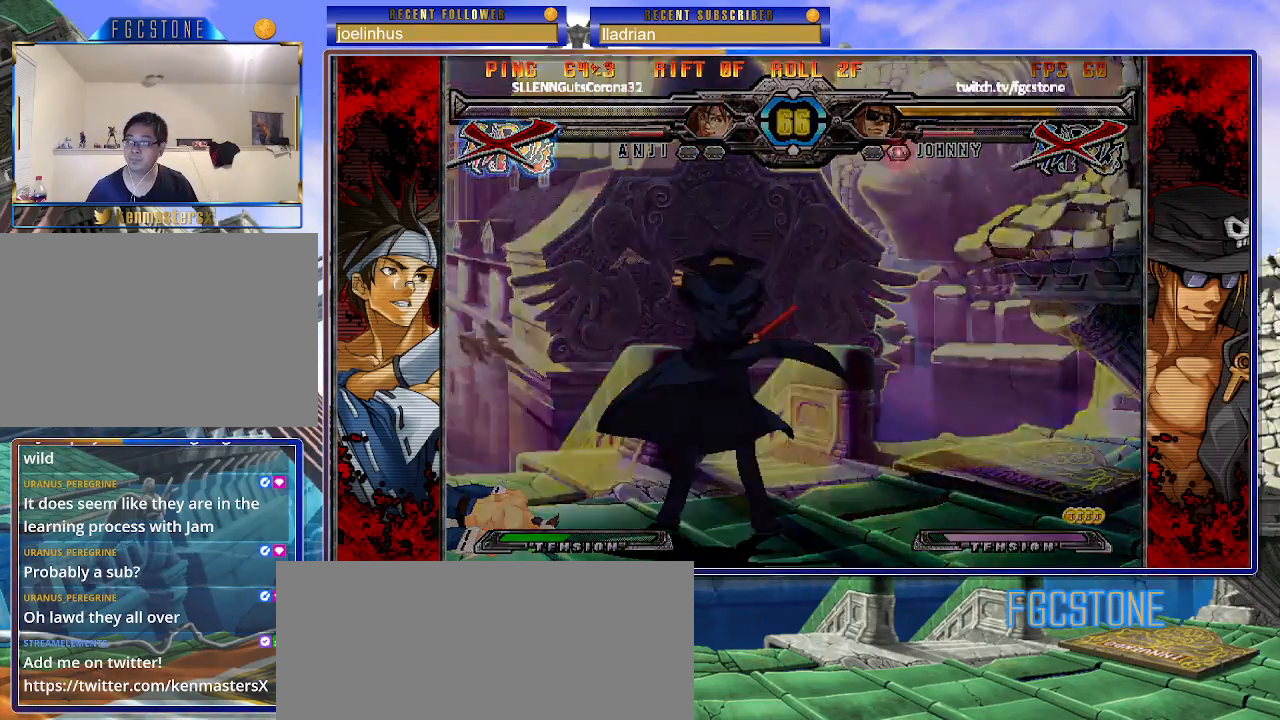
{"buttons": [], "left_stick": "left", "events": [[50, "HS", "up"], [67, "S", "up"], [150, "left_stick", "left"]]}
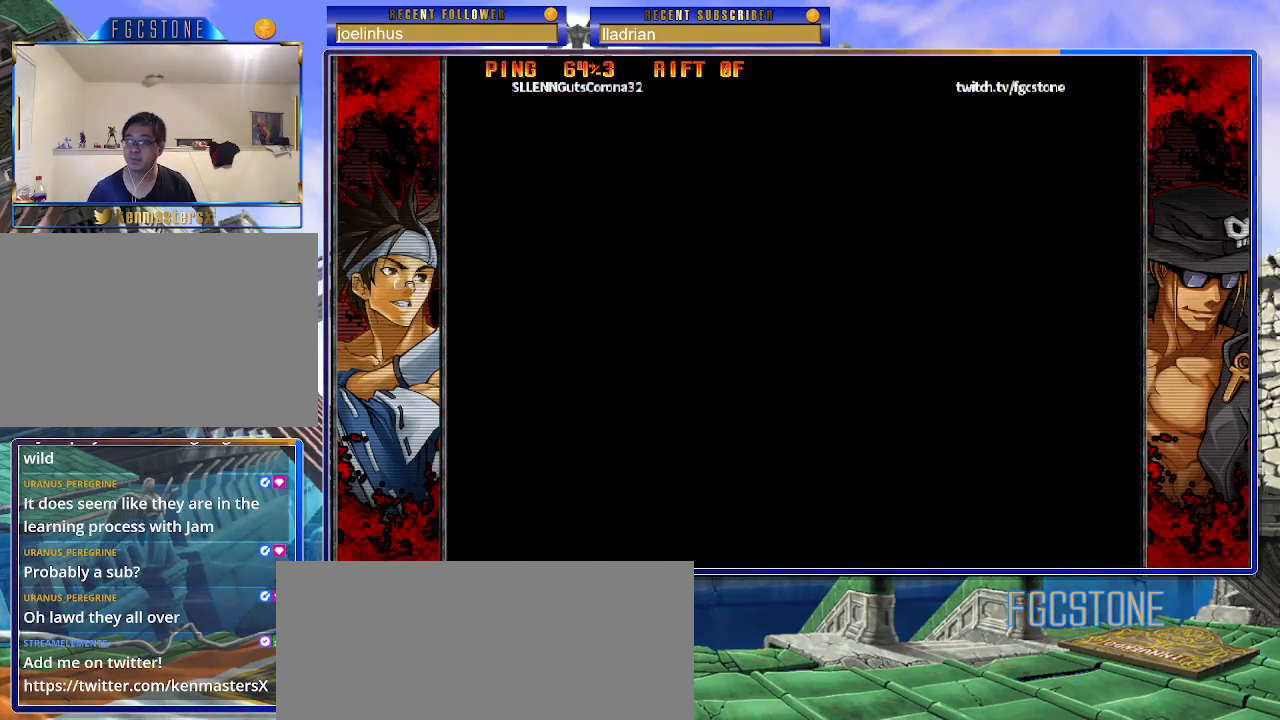
{"buttons": [], "left_stick": "left", "events": []}
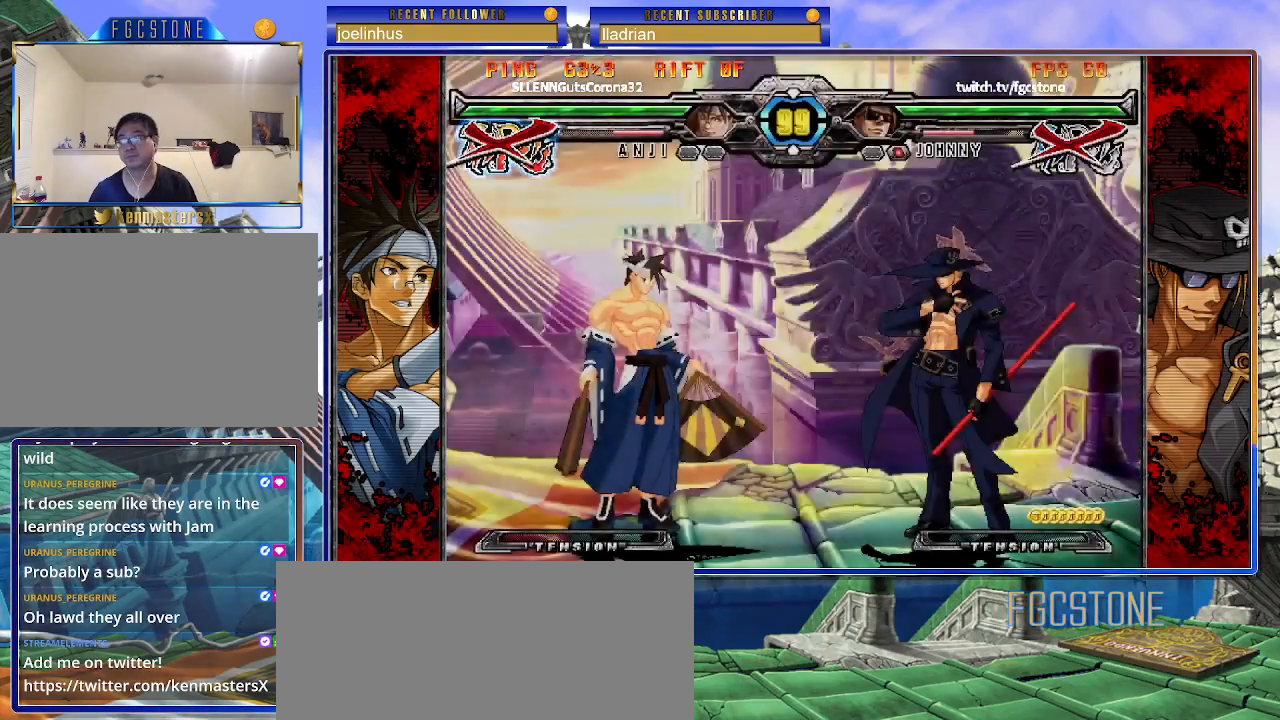
{"buttons": [], "left_stick": "center", "events": [[500, "left_stick", "center"]]}
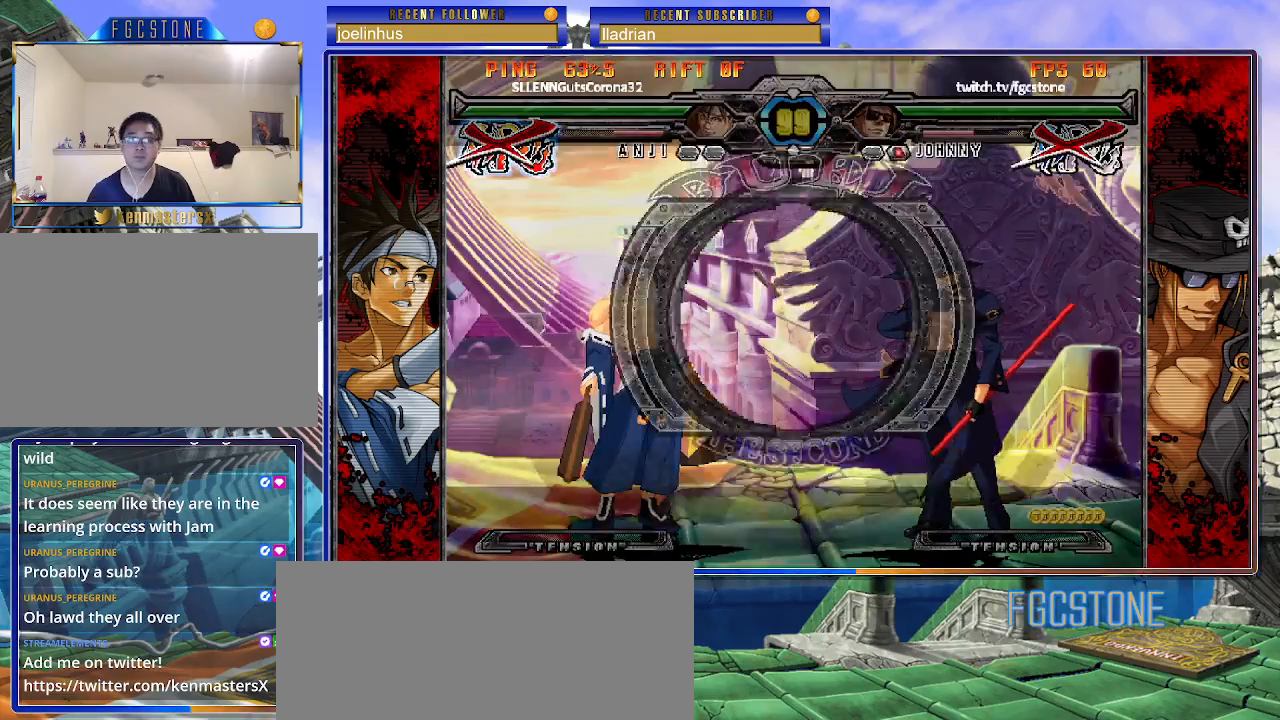
{"buttons": [], "left_stick": "right", "events": [[67, "left_stick", "right"]]}
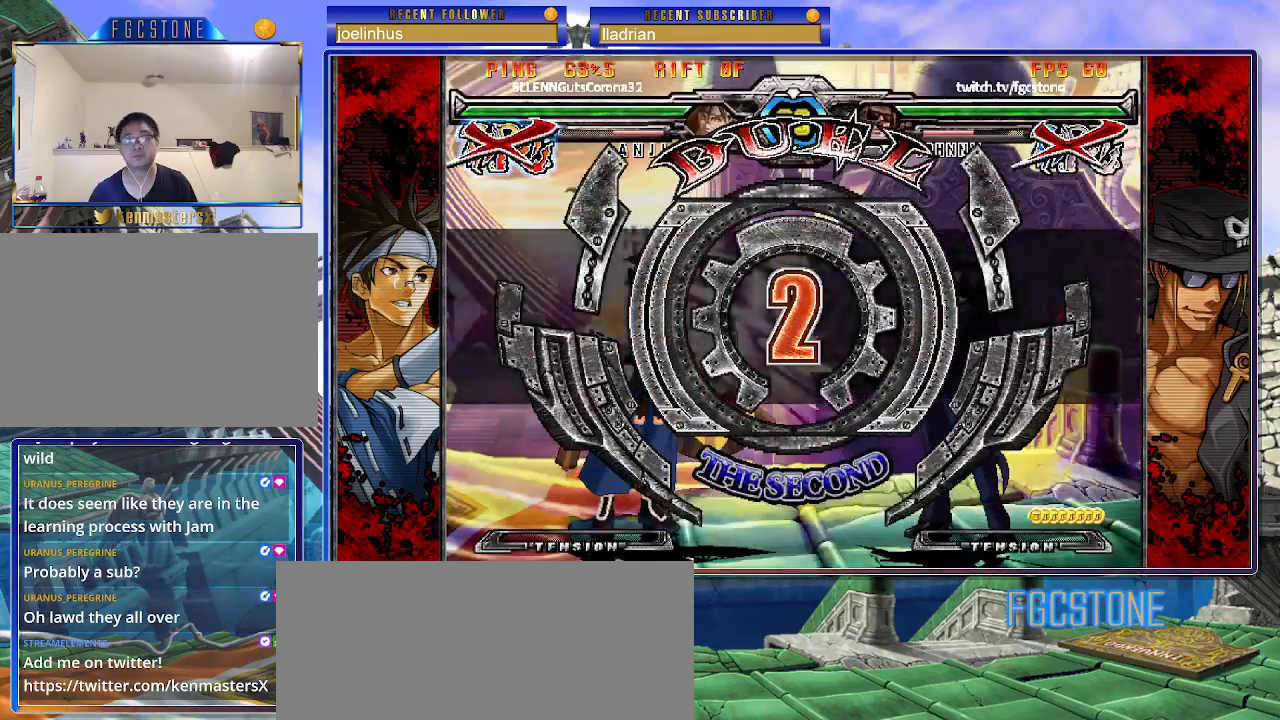
{"buttons": [], "left_stick": "right", "events": []}
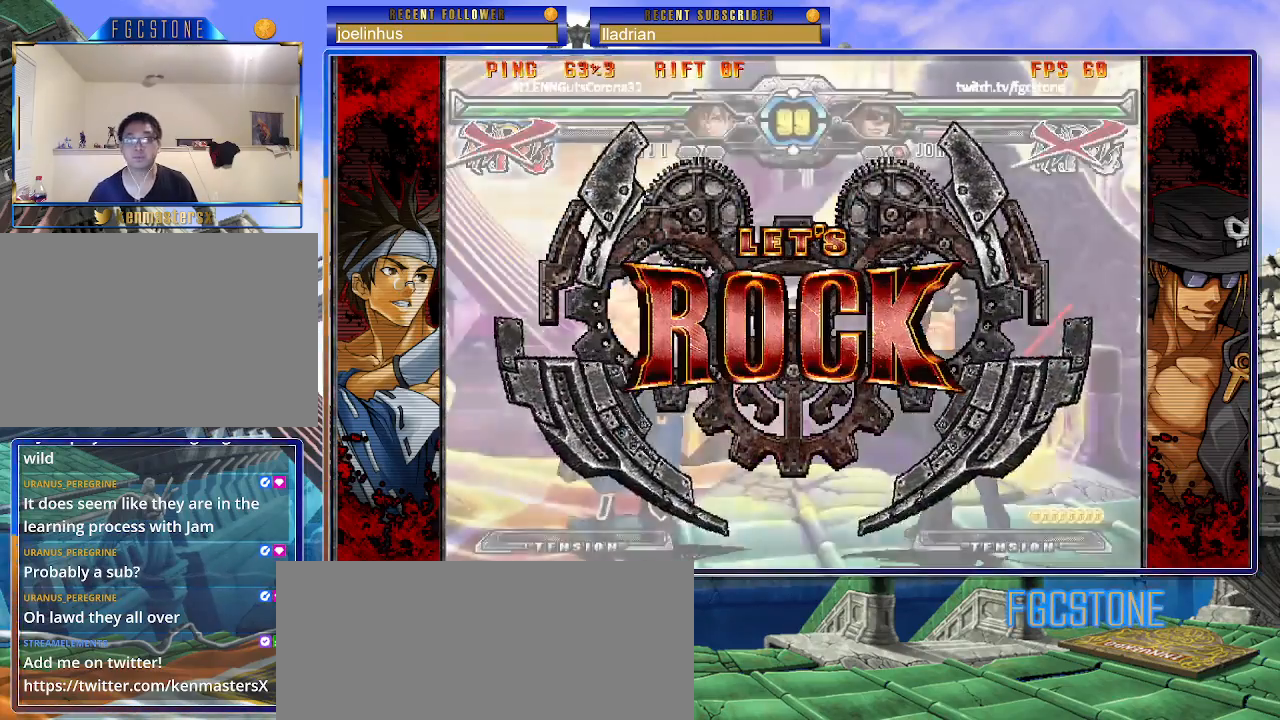
{"buttons": [], "left_stick": "left", "events": [[183, "left_stick", "center"], [467, "left_stick", "left"]]}
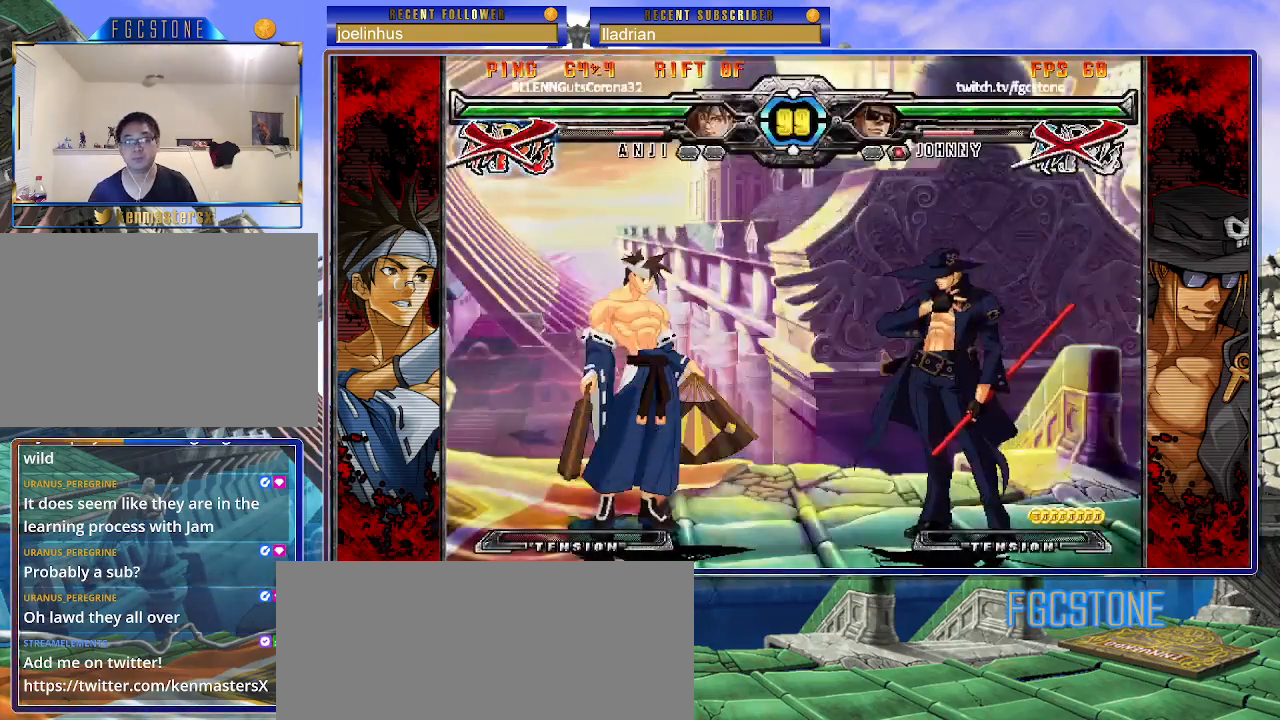
{"buttons": [], "left_stick": "right", "events": [[33, "left_stick", "center"], [117, "left_stick", "left"], [233, "left_stick", "right"], [367, "HS", "down"], [483, "HS", "up"]]}
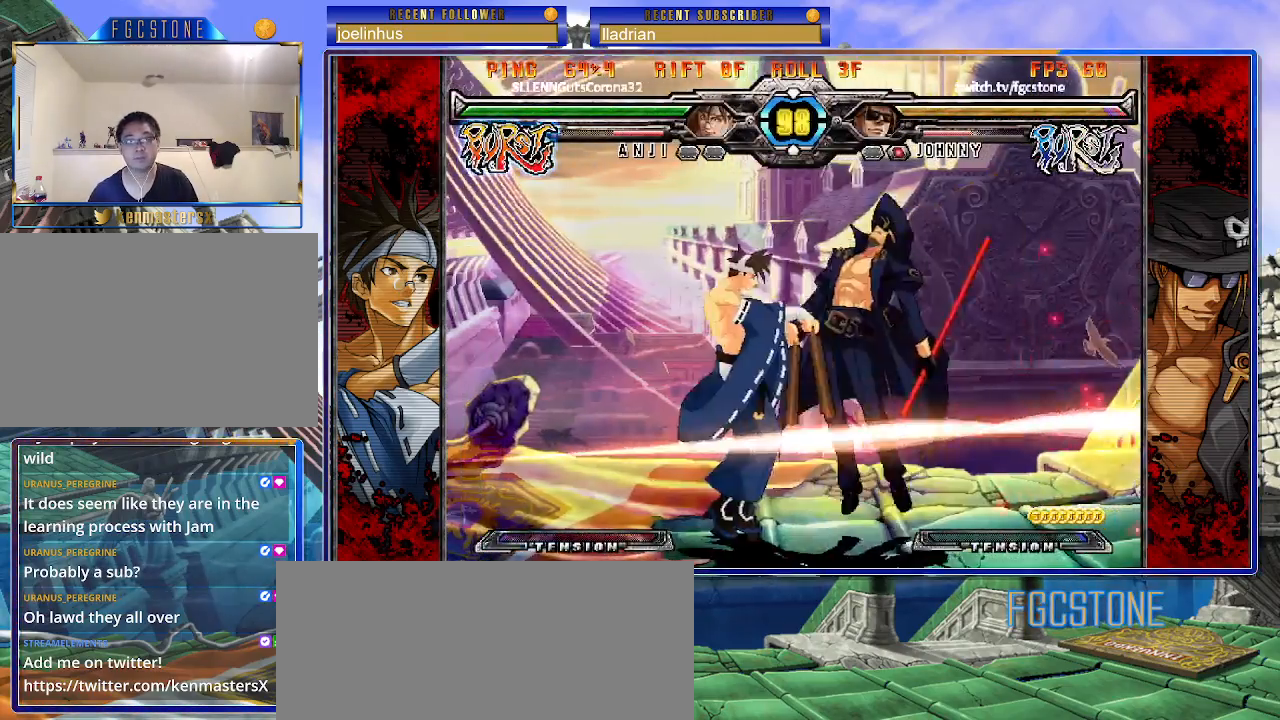
{"buttons": [], "left_stick": "center", "events": [[233, "left_stick", "center"], [300, "HS", "down"], [450, "HS", "up"]]}
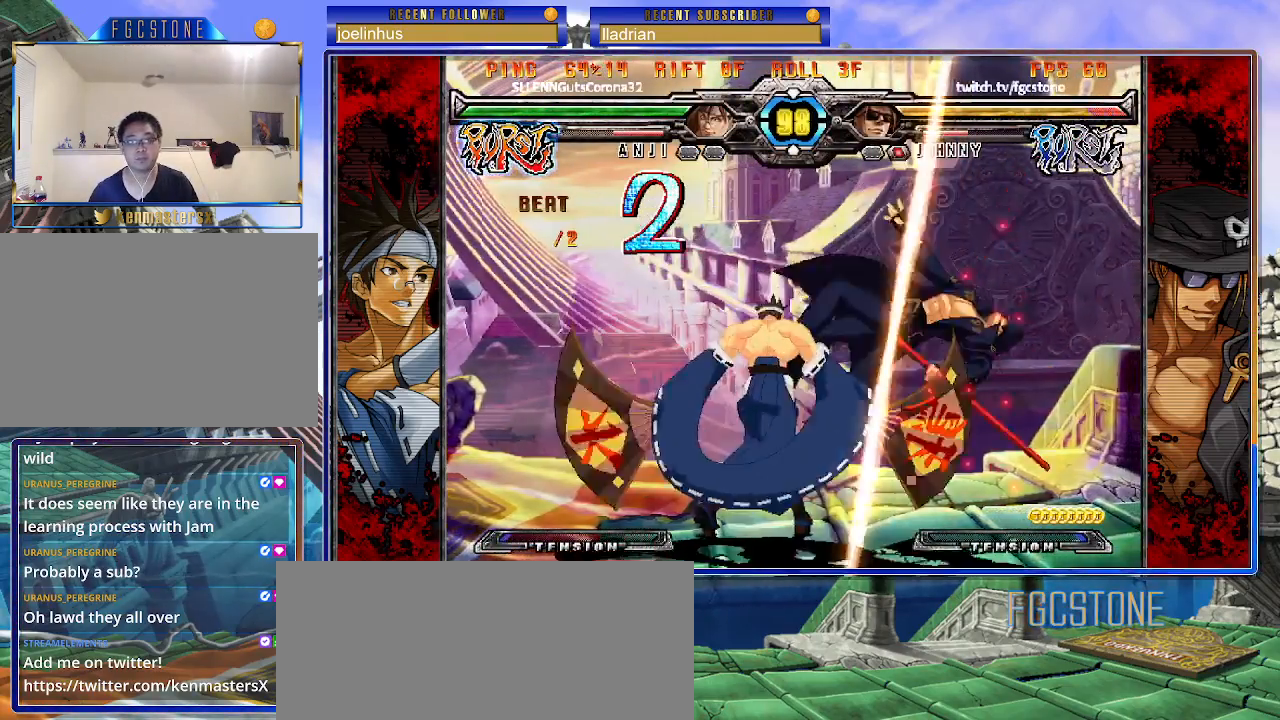
{"buttons": [], "left_stick": "center", "events": [[100, "K", "down"], [150, "S", "down"], [183, "K", "up"], [250, "S", "up"], [267, "K", "down"], [317, "S", "down"], [350, "K", "up"], [450, "S", "up"]]}
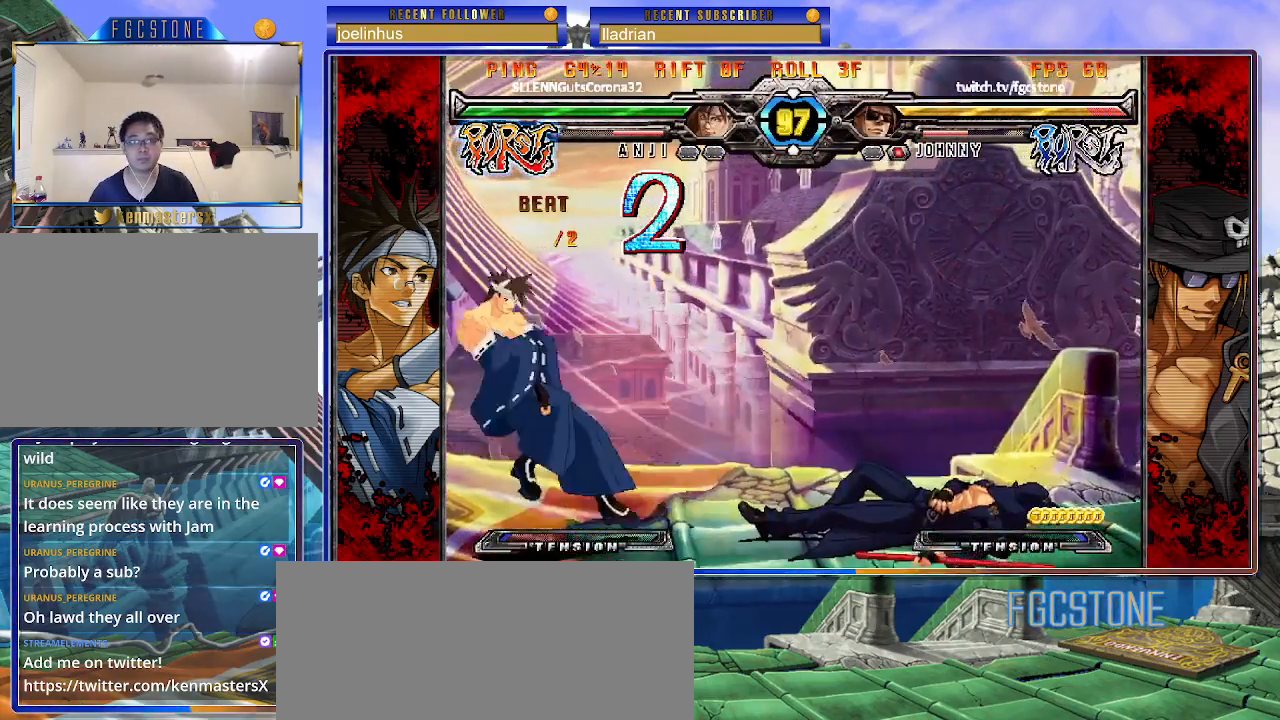
{"buttons": [], "left_stick": "down-right", "events": [[450, "left_stick", "down-right"]]}
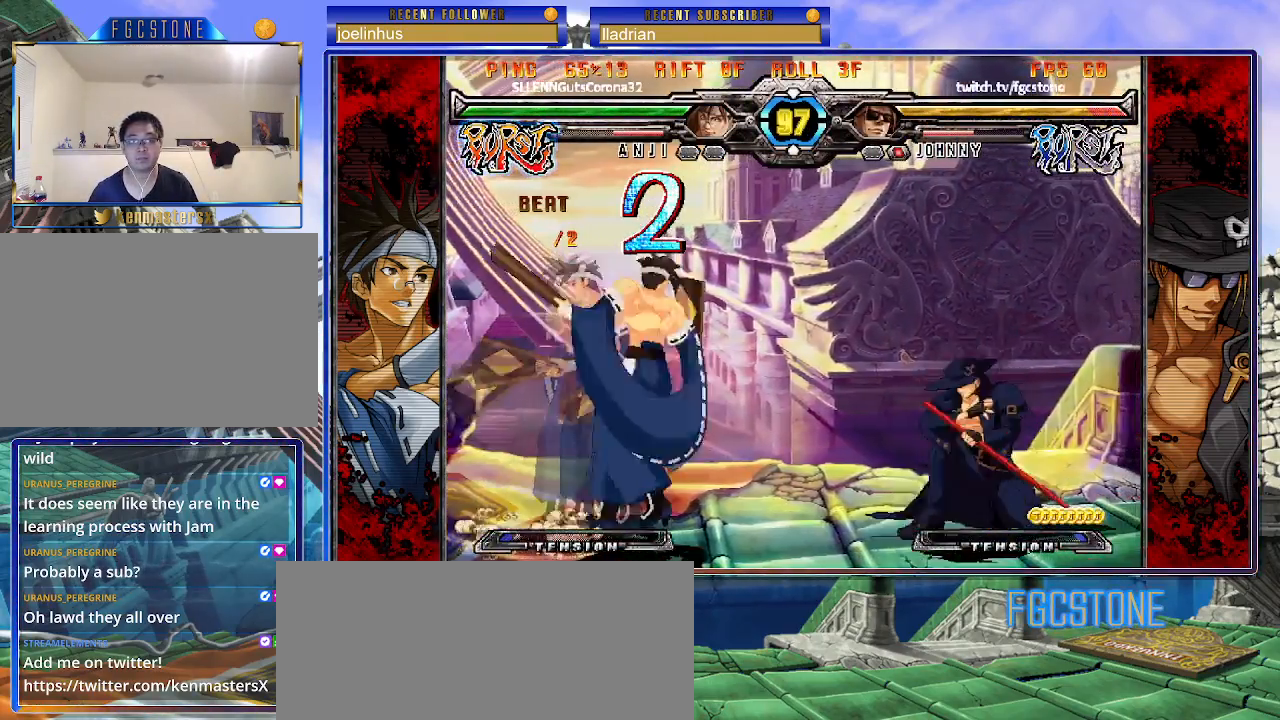
{"buttons": [], "left_stick": "down-right", "events": []}
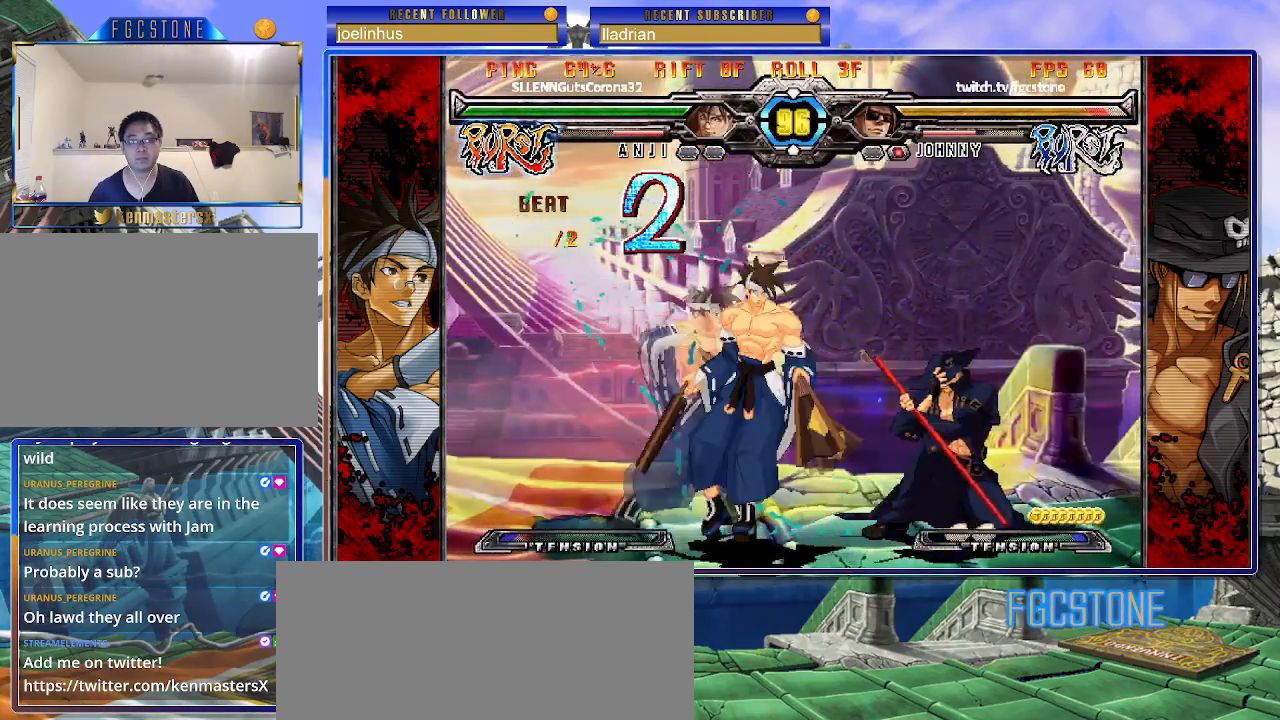
{"buttons": [], "left_stick": "right", "events": [[233, "left_stick", "right"]]}